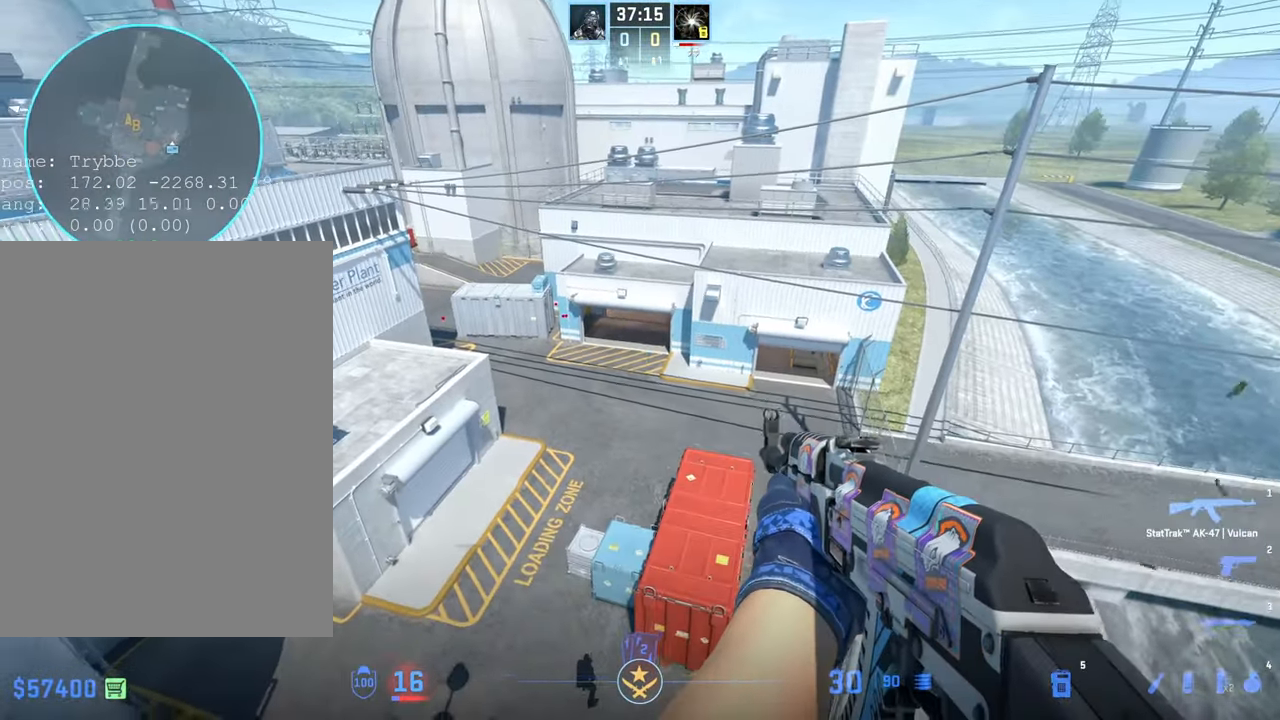
Gameplay with keyboard and mouse; each line is a JSON object with the keys and mouse buttons held at the frame after it. "events" lists presses ("down") and releases ("up") of "a", "ctrl", "d", "e", "f", "q", "r", "s", "shift", "space", "tab", "w", "mouse_left", "mouse_wheel", "mouse_right", "mouse_mb4" and "mouse_mb5" between this image and that frame as [ms after this image, input, new state], when the widget could be followed in between. "mouse_left", "mouse_wheel", "mouse_right", "mouse_mb4", "mouse_mb5" = the "left", "wheel", "right", "mb4", "mb5" buttons of the "mouse" list. No other keys are recorded. "wheel" means that the mouse wheel is clicked or scrolled. Mouse movement is not recorded.
{"keys": [], "mouse": ["left"], "events": [[200, "mouse_left", "down"]]}
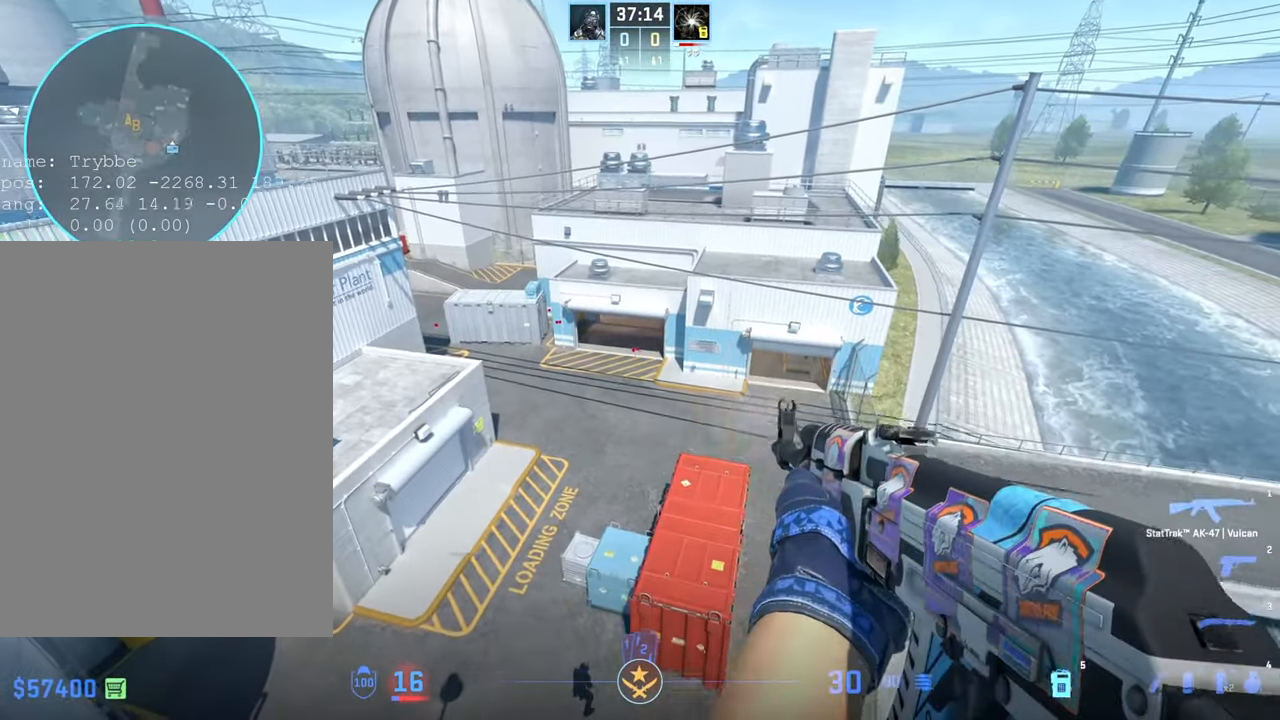
{"keys": [], "mouse": ["left"], "events": []}
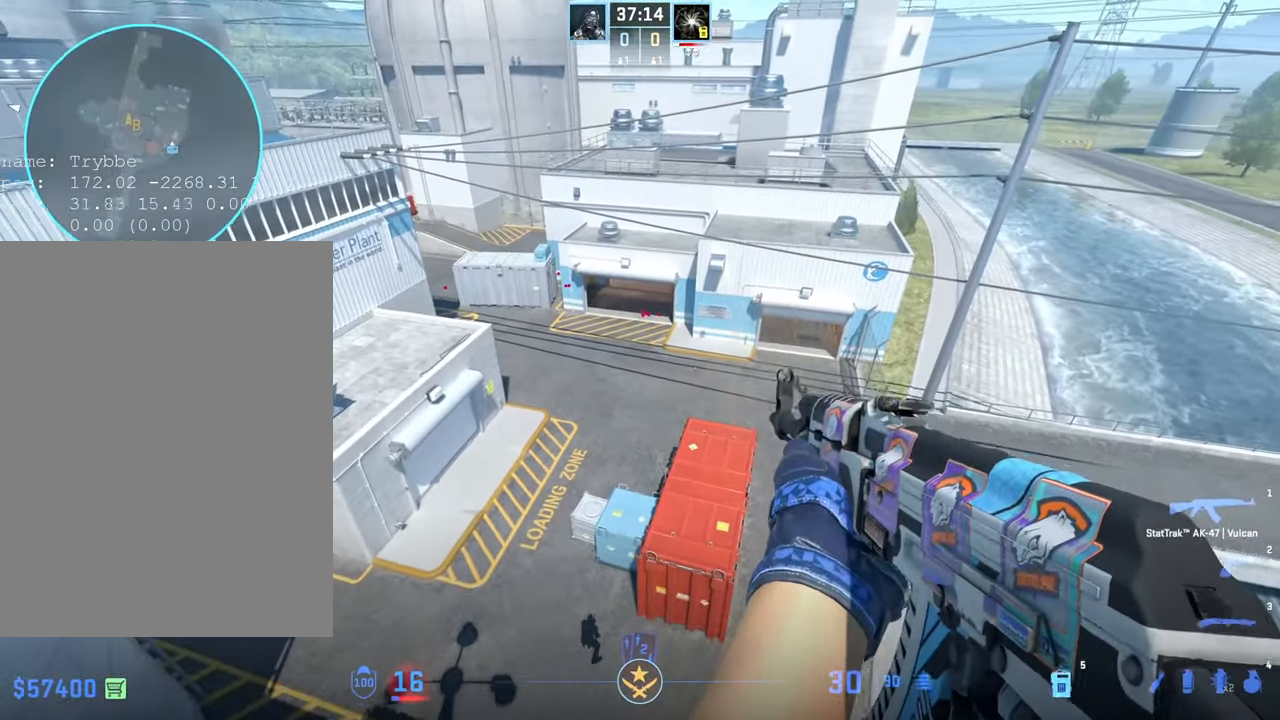
{"keys": [], "mouse": [], "events": [[150, "mouse_left", "up"]]}
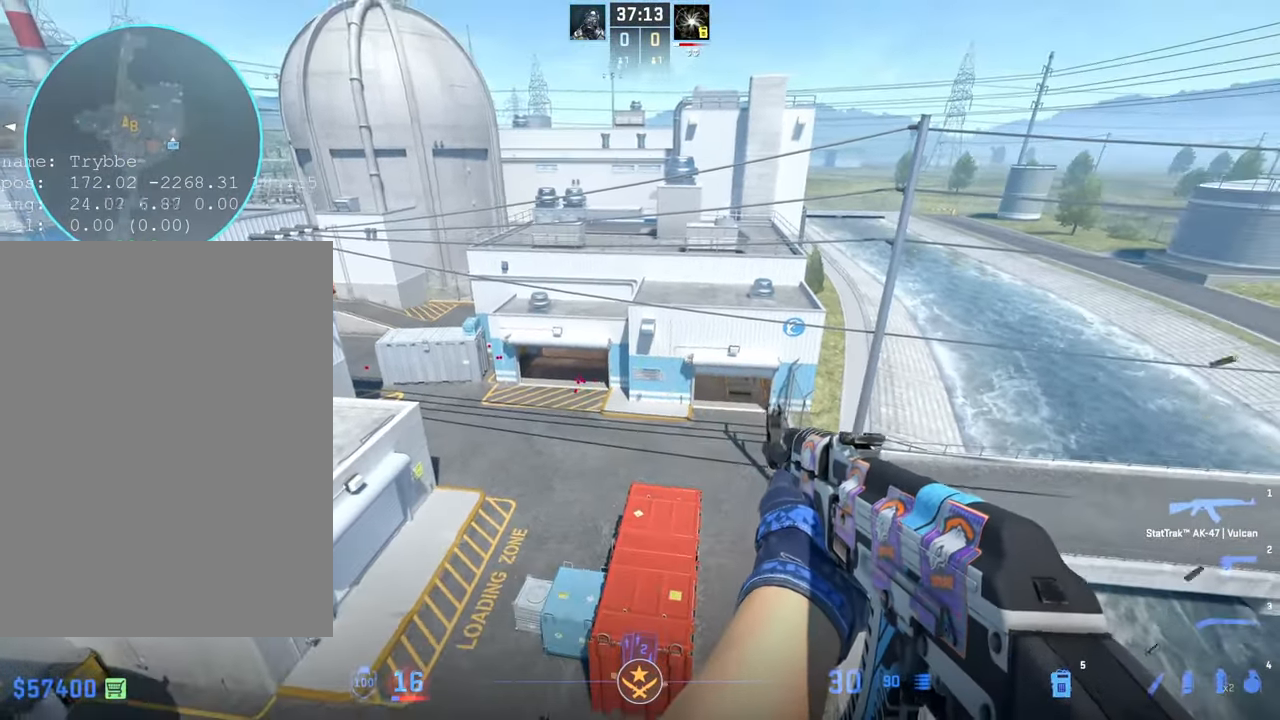
{"keys": [], "mouse": [], "events": []}
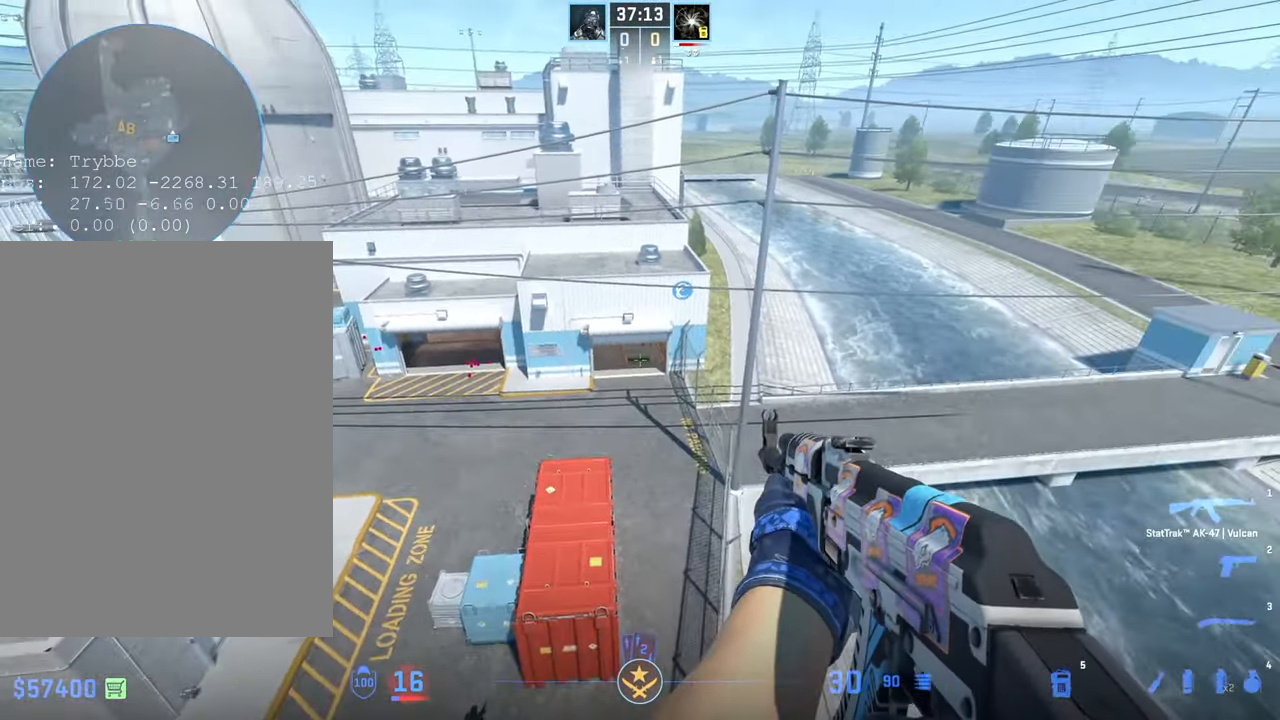
{"keys": [], "mouse": [], "events": [[50, "mouse_left", "down"], [116, "mouse_left", "up"], [266, "mouse_left", "down"], [350, "mouse_left", "up"]]}
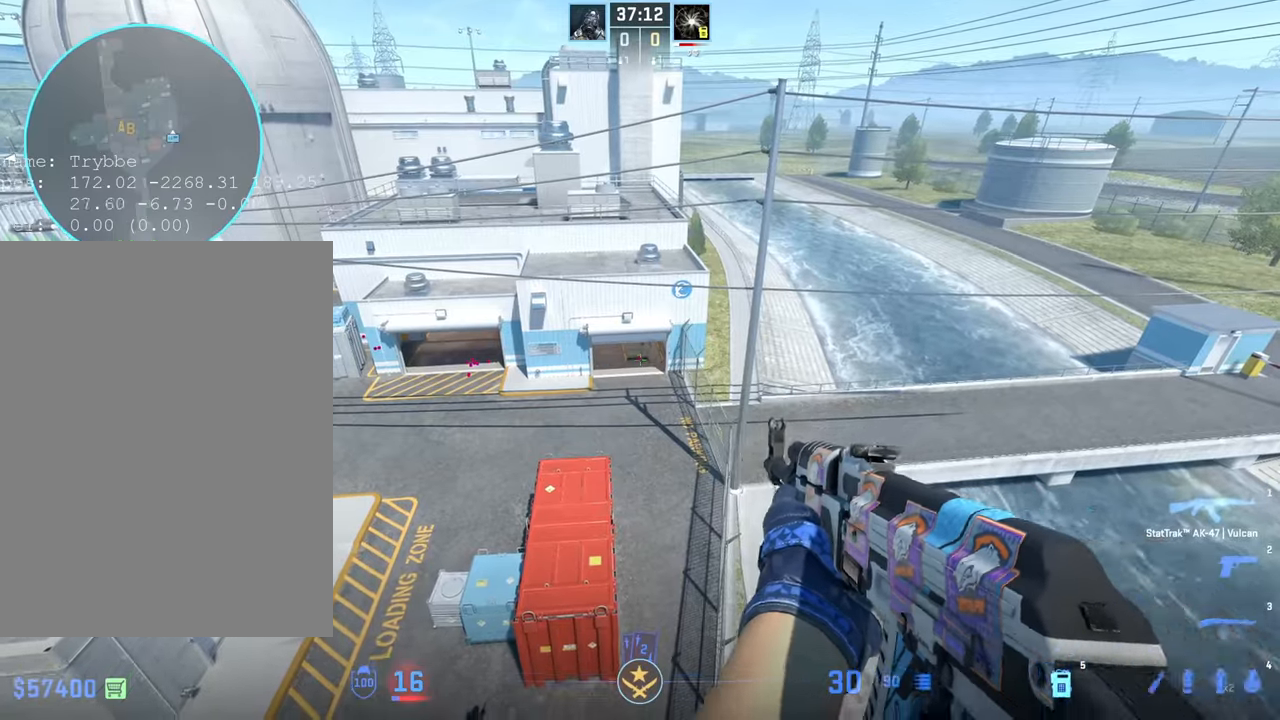
{"keys": [], "mouse": [], "events": [[17, "mouse_left", "down"], [67, "mouse_left", "up"]]}
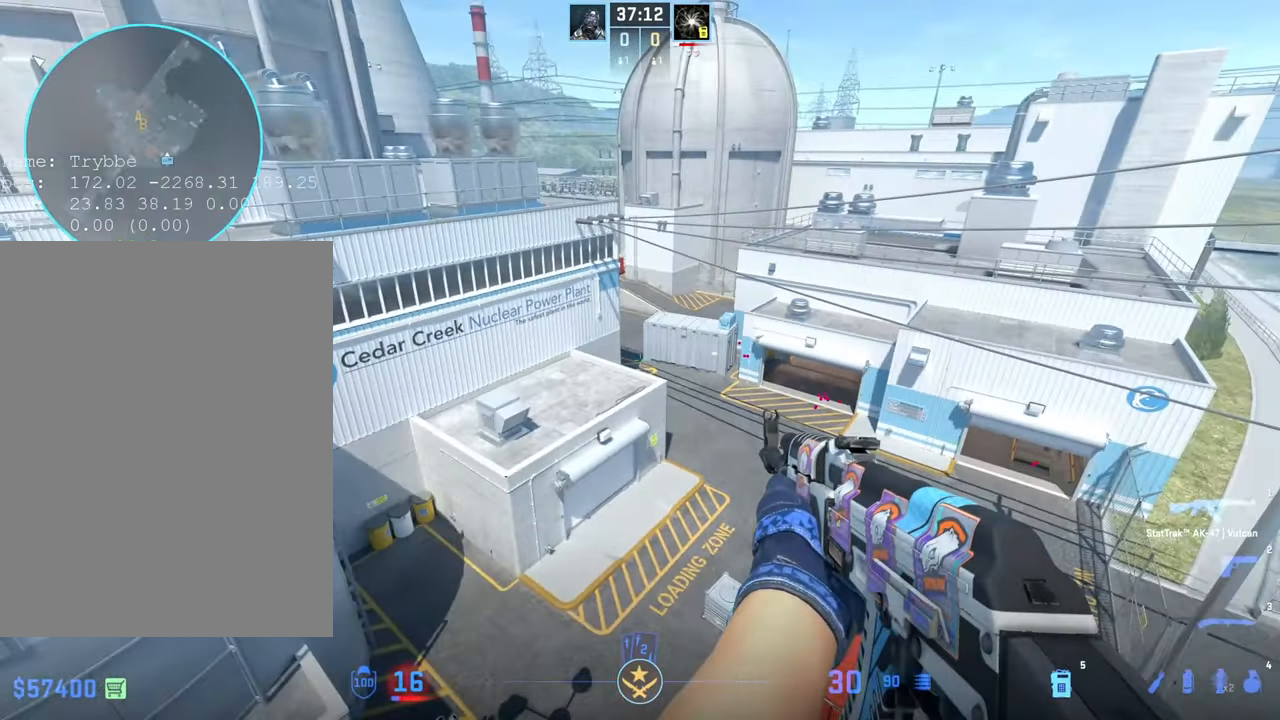
{"keys": [], "mouse": [], "events": [[317, "mouse_left", "down"], [433, "mouse_left", "up"]]}
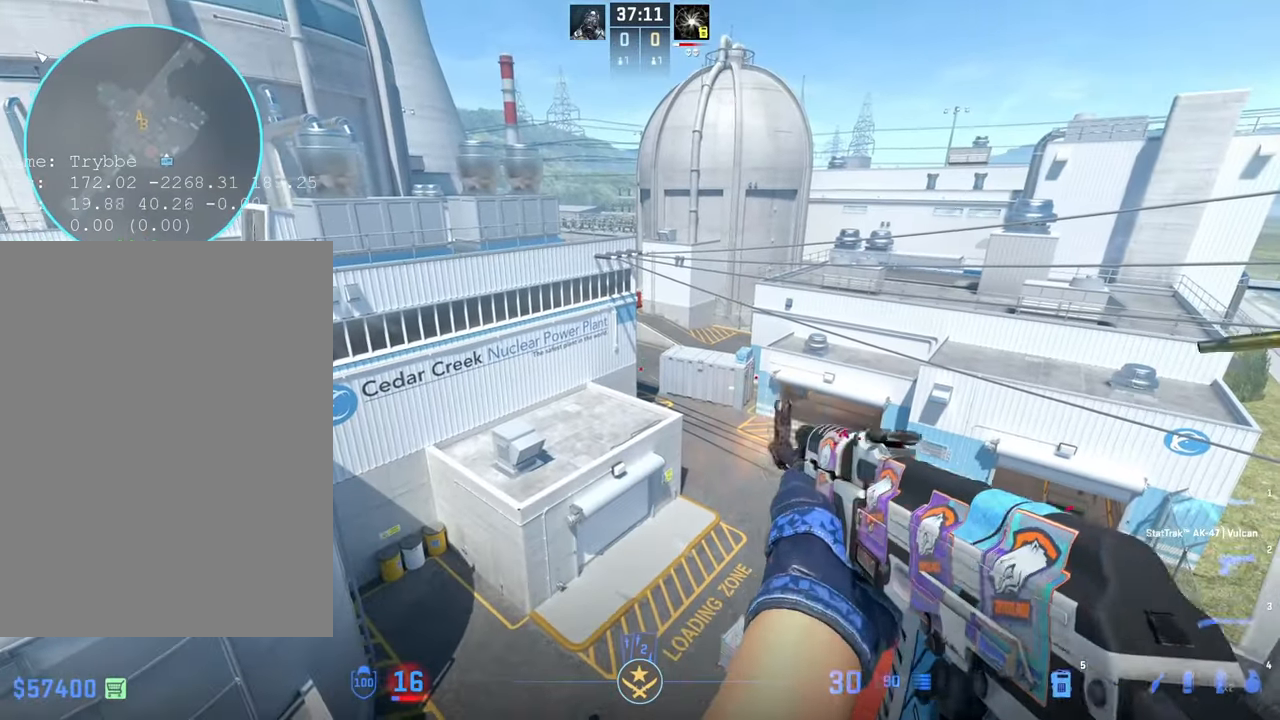
{"keys": [], "mouse": [], "events": []}
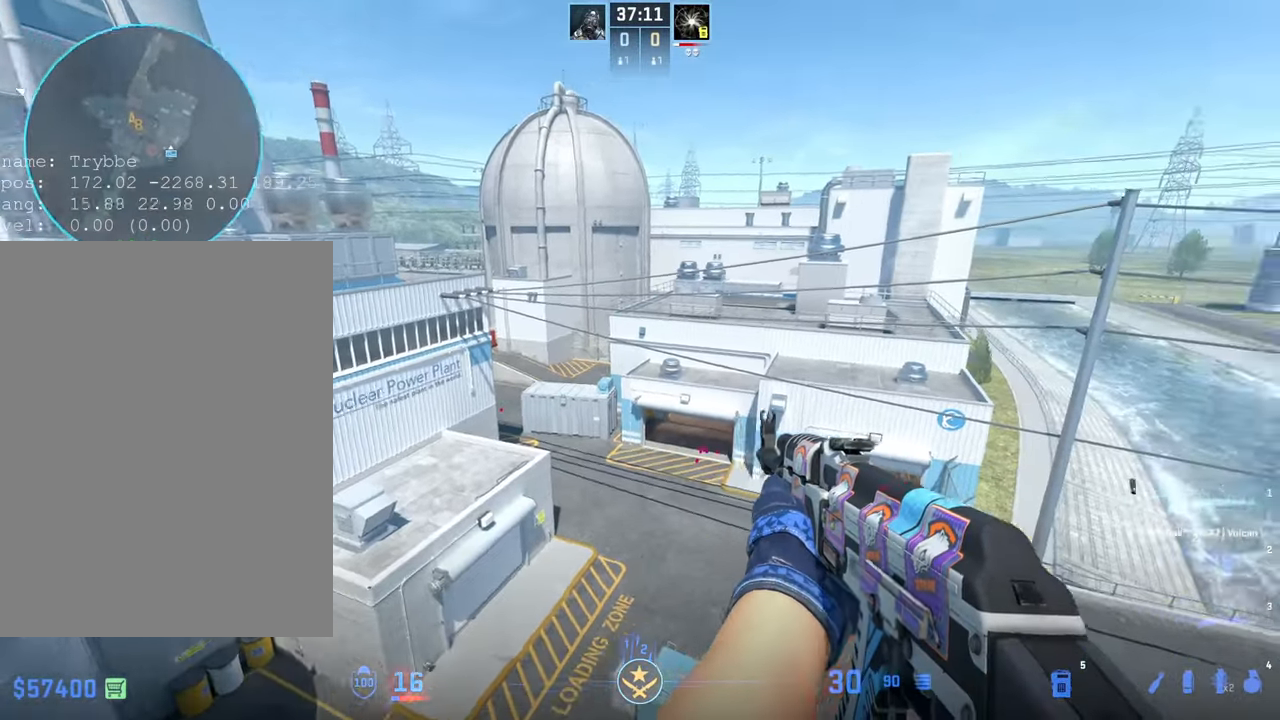
{"keys": [], "mouse": ["left"], "events": [[233, "mouse_left", "down"], [283, "mouse_left", "up"], [467, "mouse_left", "down"]]}
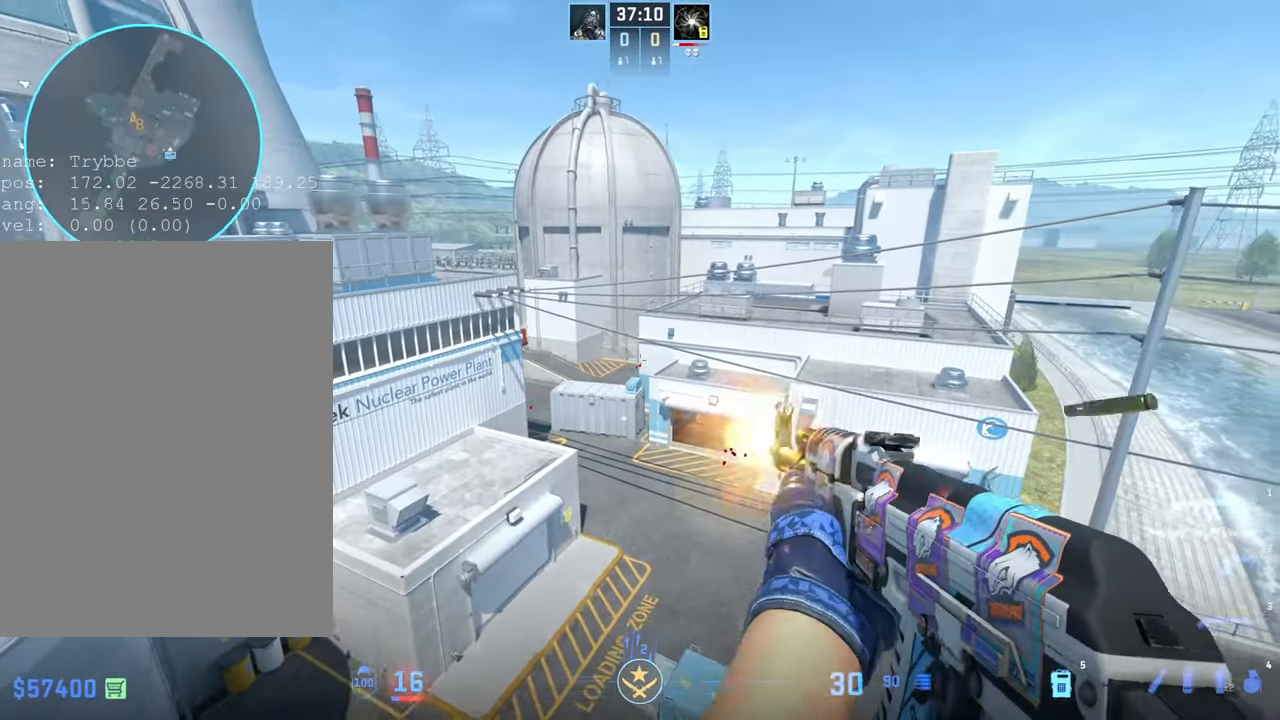
{"keys": [], "mouse": [], "events": [[17, "mouse_left", "up"]]}
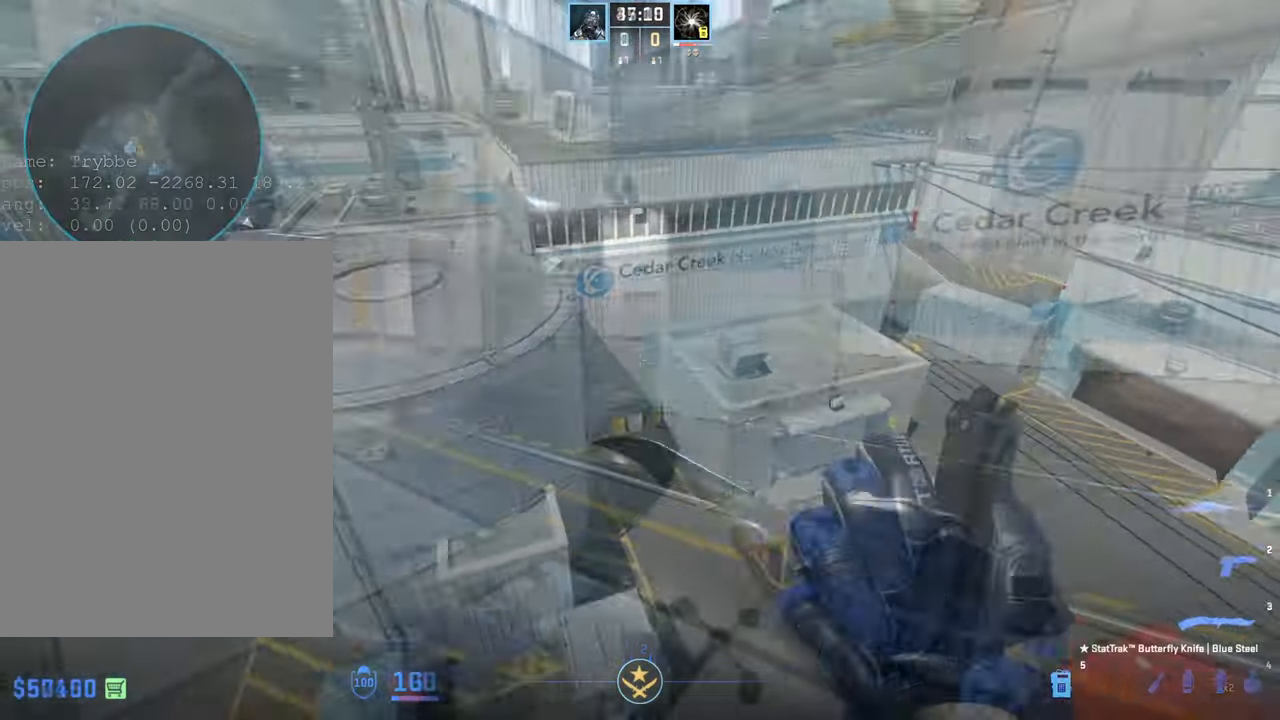
{"keys": ["w"], "mouse": [], "events": [[16, "mouse_right", "down"], [50, "w", "down"], [133, "mouse_right", "up"], [250, "f", "down"], [333, "f", "up"]]}
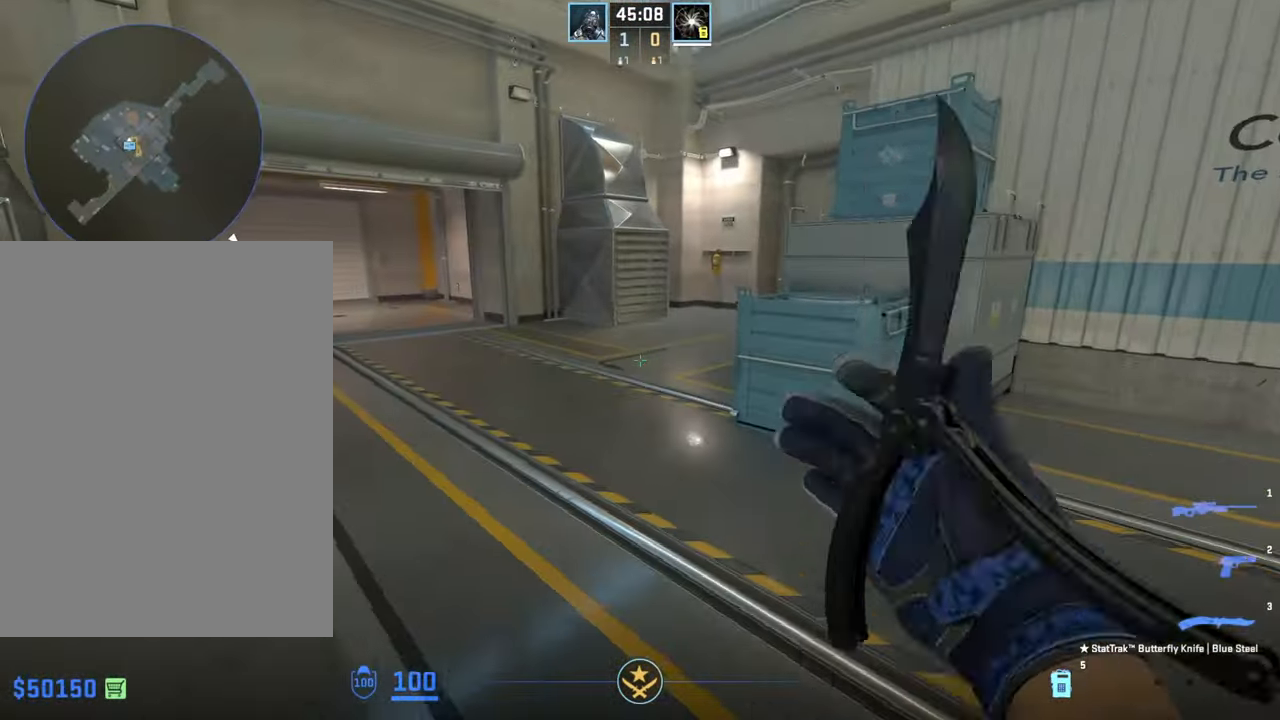
{"keys": ["ctrl", "d"], "mouse": [], "events": [[134, "d", "down"], [167, "w", "up"], [450, "ctrl", "down"]]}
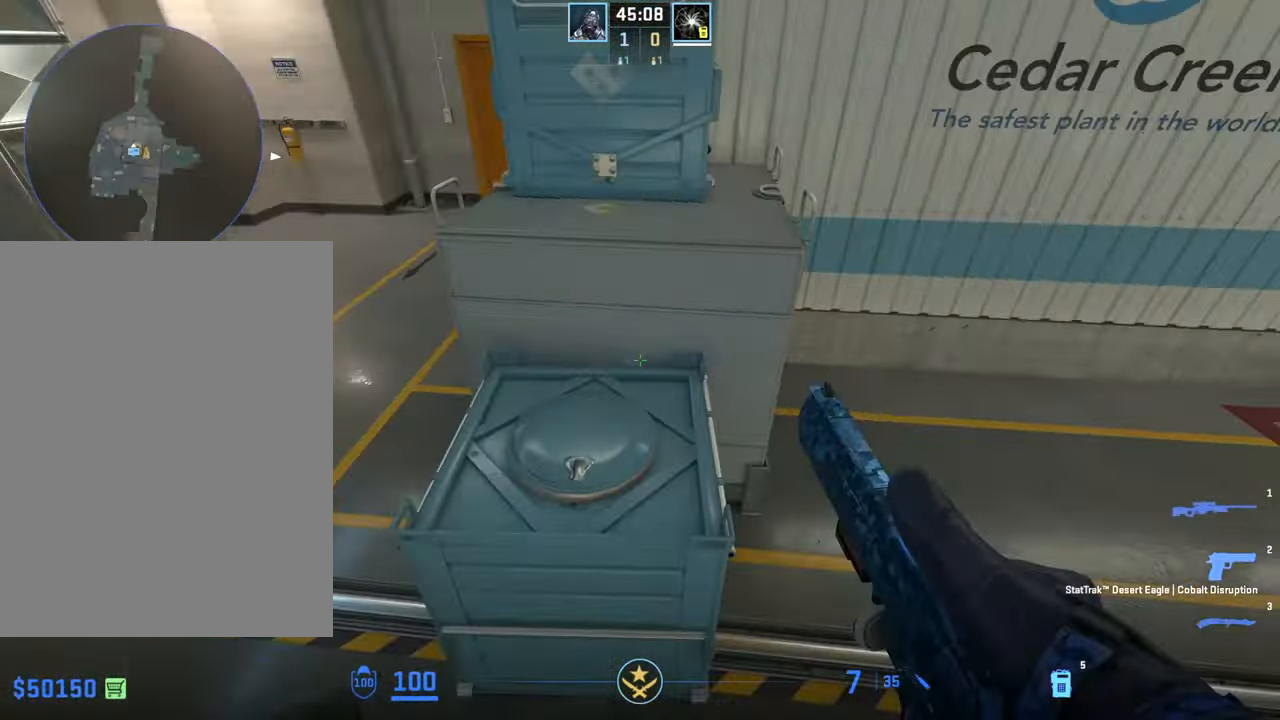
{"keys": ["a"], "mouse": []}
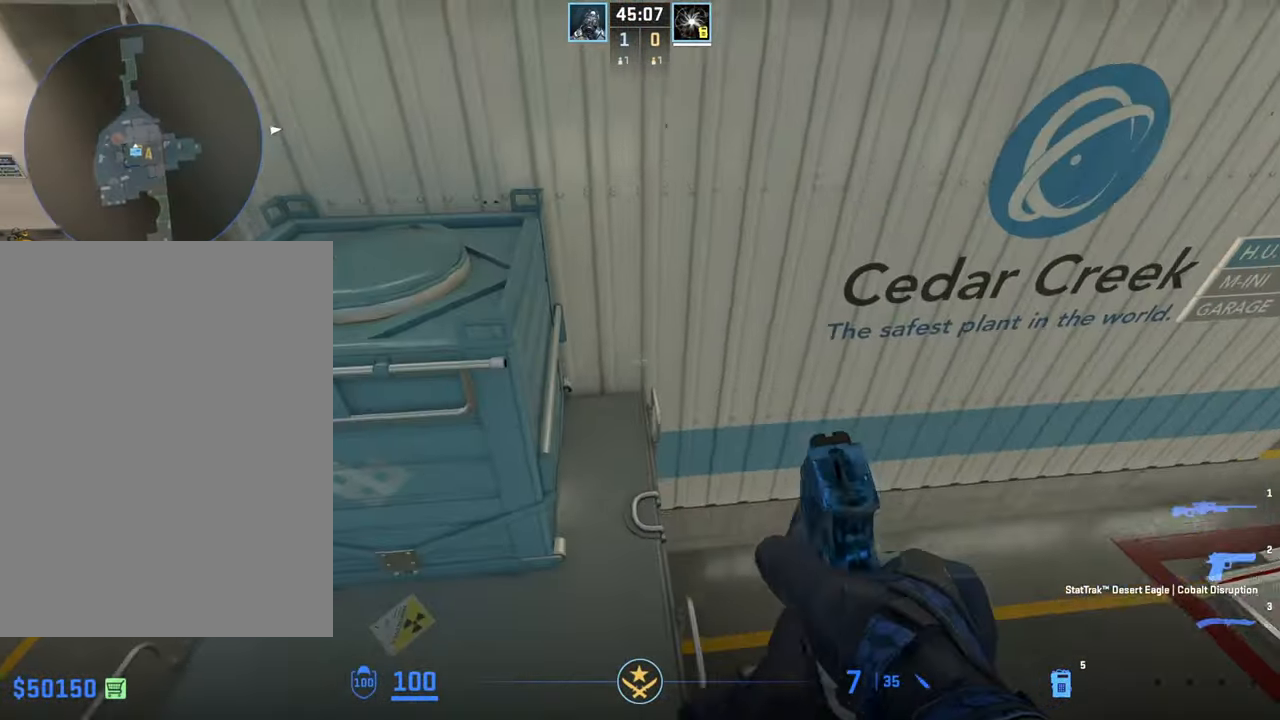
{"keys": ["a", "d", "w"], "mouse": [], "events": [[17, "w", "down"], [33, "a", "up"], [33, "mouse_wheel", "down"], [117, "d", "down"], [134, "mouse_wheel", "up"], [234, "w", "up"], [284, "w", "down"], [484, "a", "down"]]}
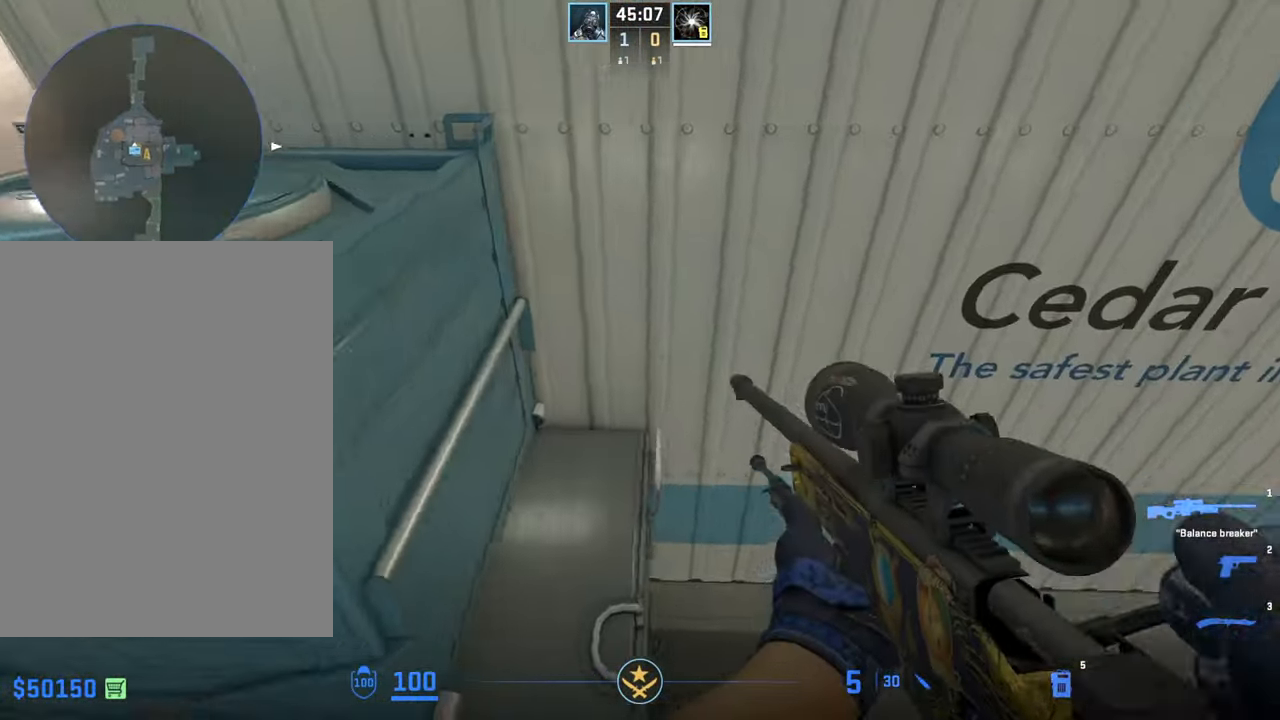
{"keys": ["d", "w"], "mouse": [], "events": [[17, "d", "up"], [167, "a", "up"], [317, "d", "down"]]}
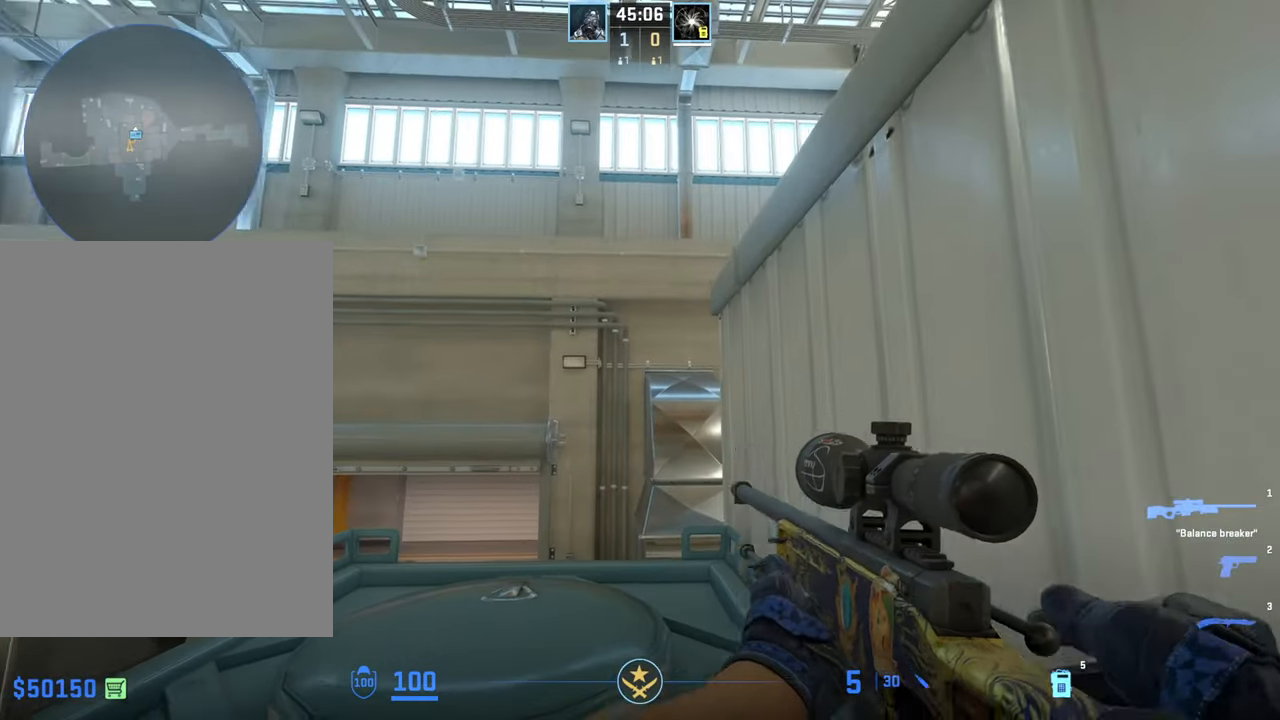
{"keys": [], "mouse": [], "events": [[84, "d", "up"], [167, "w", "up"], [301, "mouse_right", "down"], [484, "mouse_right", "up"]]}
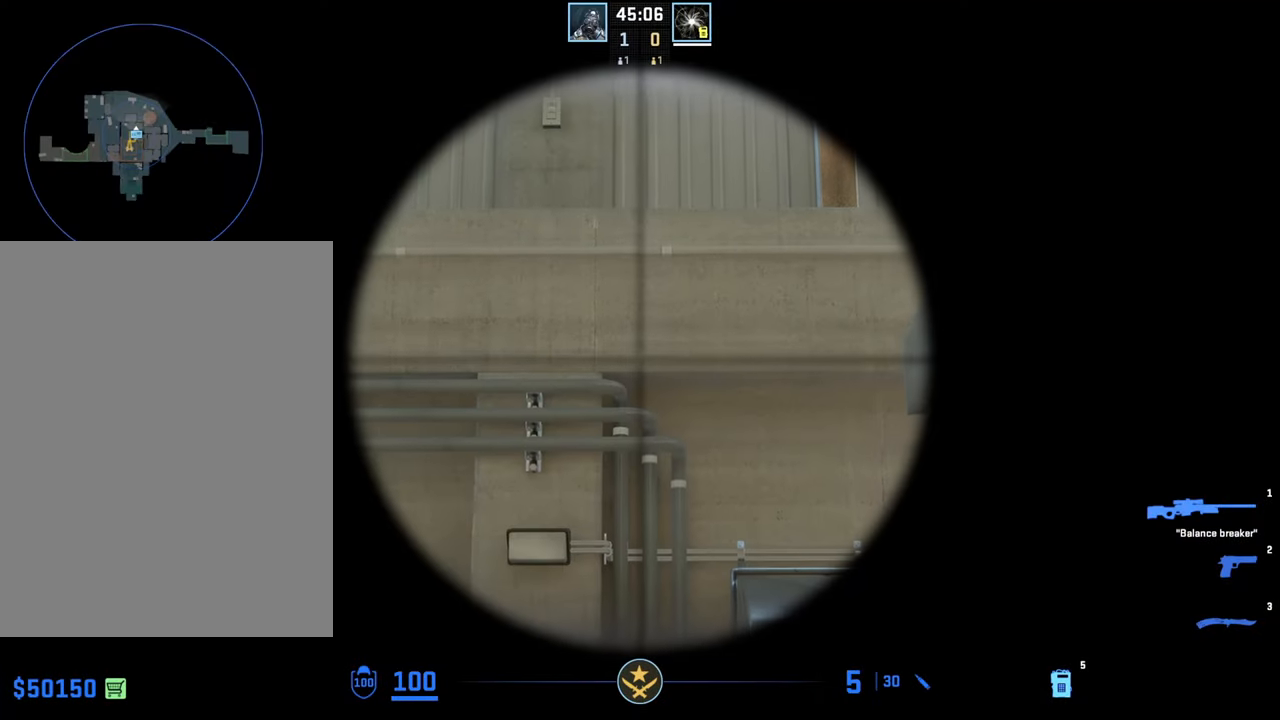
{"keys": [], "mouse": [], "events": [[250, "mouse_right", "down"], [367, "mouse_right", "up"]]}
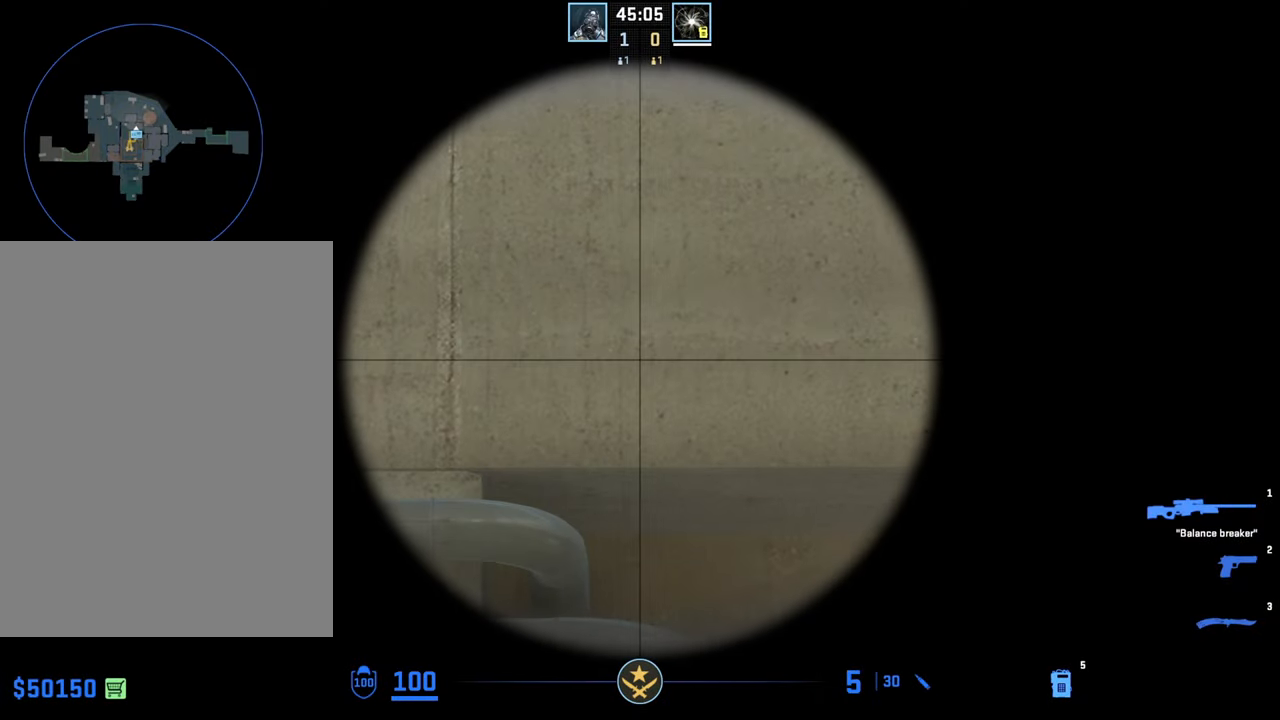
{"keys": [], "mouse": [], "events": []}
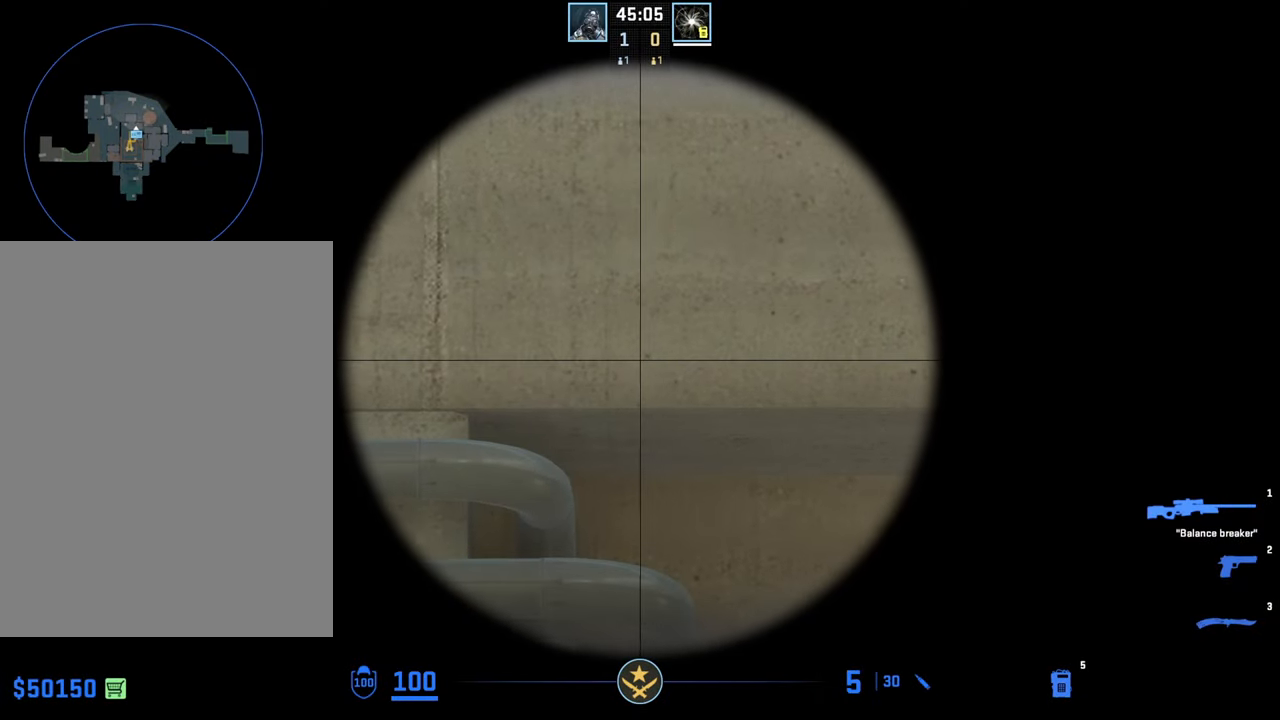
{"keys": [], "mouse": [], "events": []}
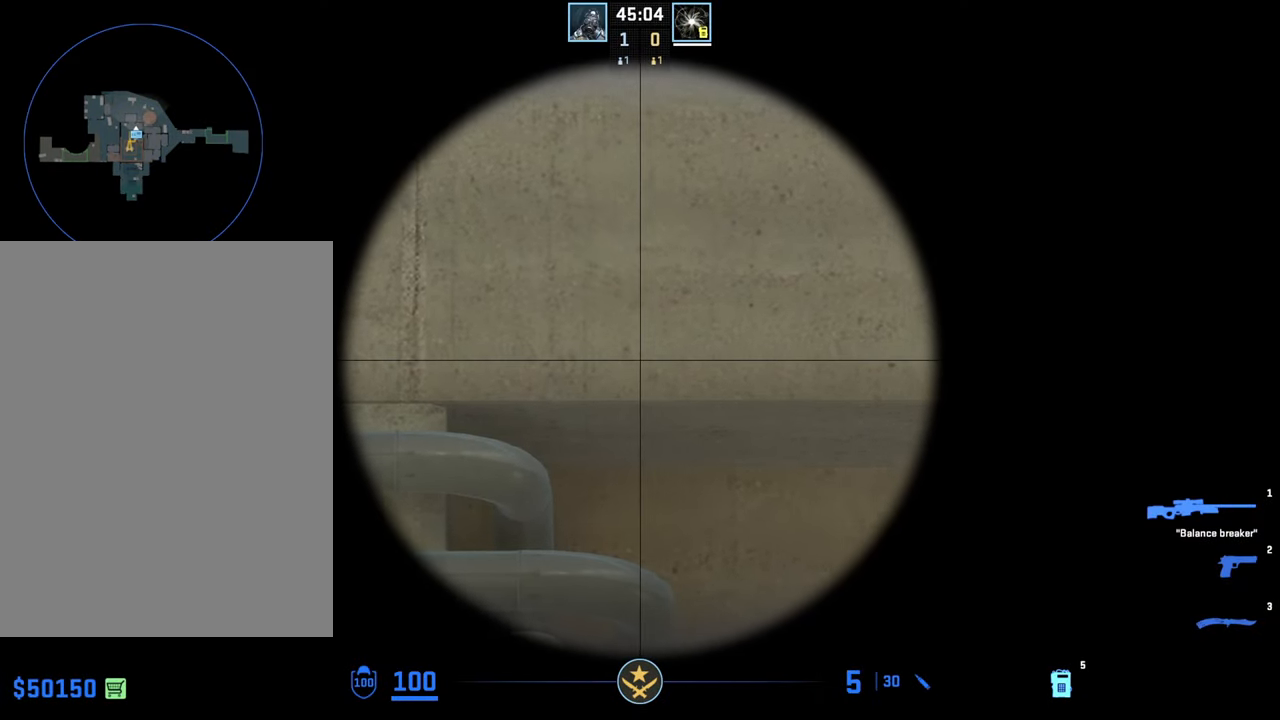
{"keys": [], "mouse": [], "events": []}
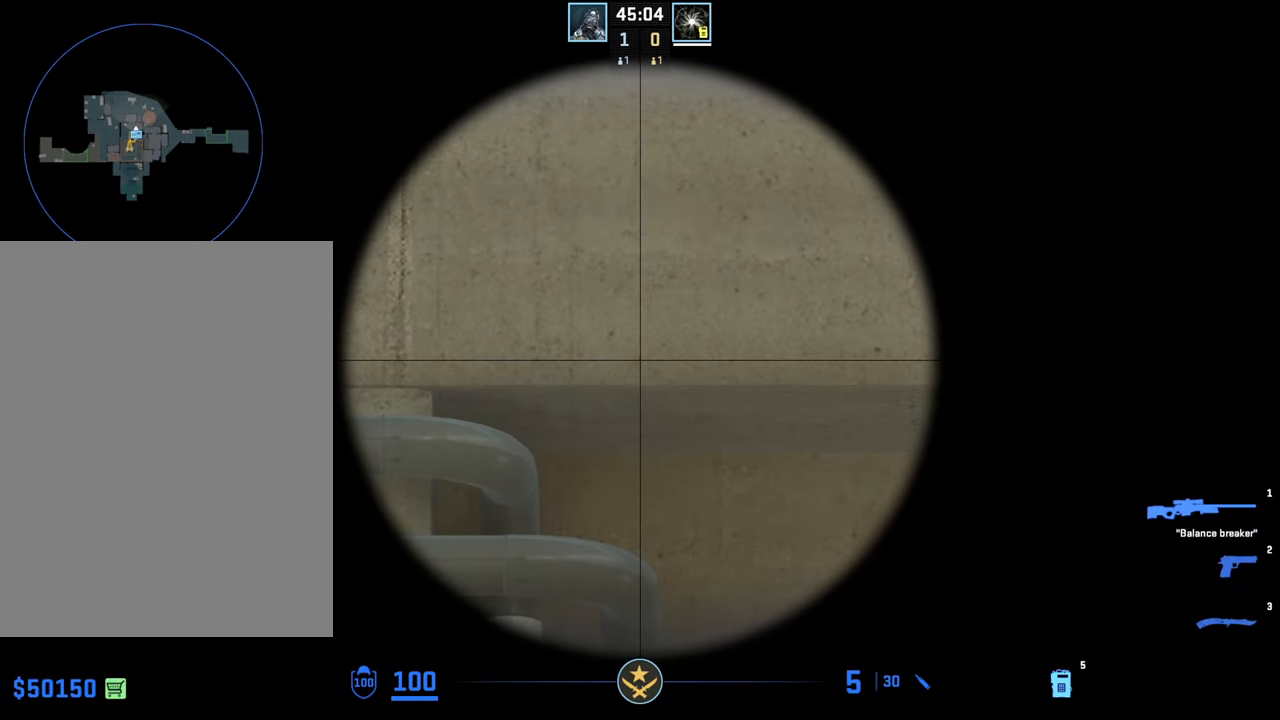
{"keys": [], "mouse": [], "events": []}
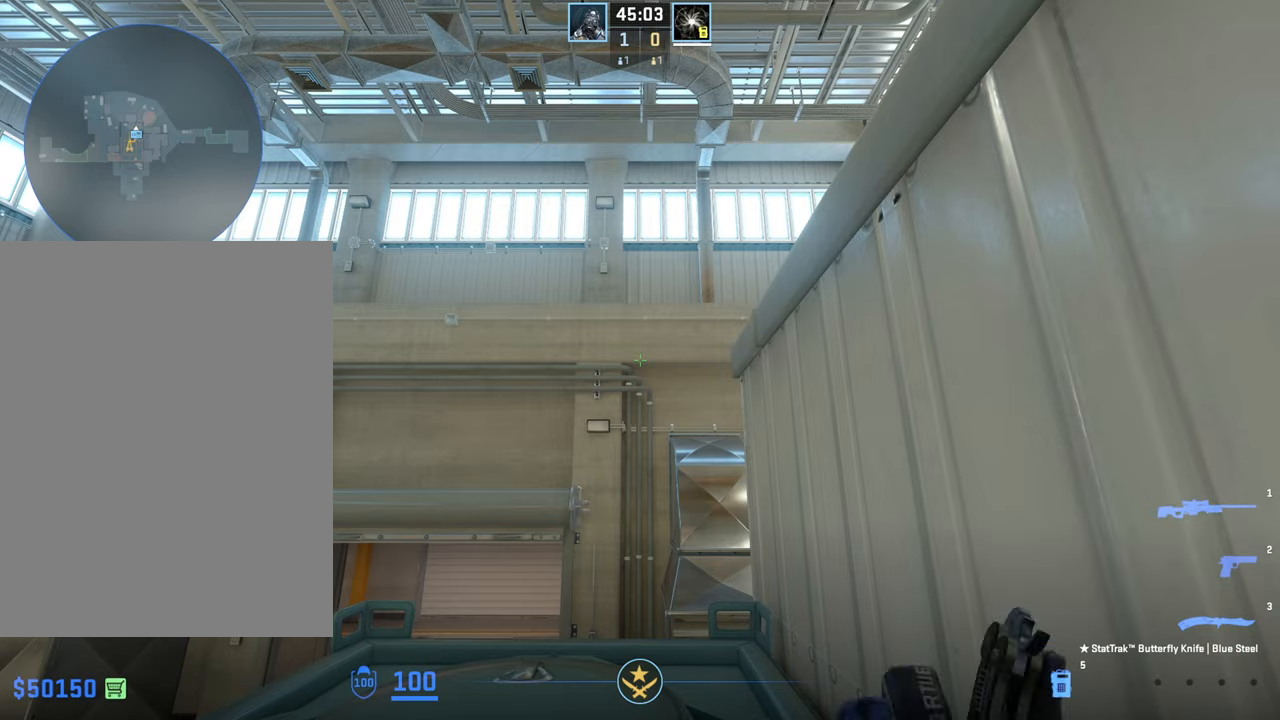
{"keys": ["ctrl", "d", "w"], "mouse": [], "events": [[100, "ctrl", "down"], [134, "space", "down"], [201, "d", "down"], [284, "w", "down"], [317, "space", "up"]]}
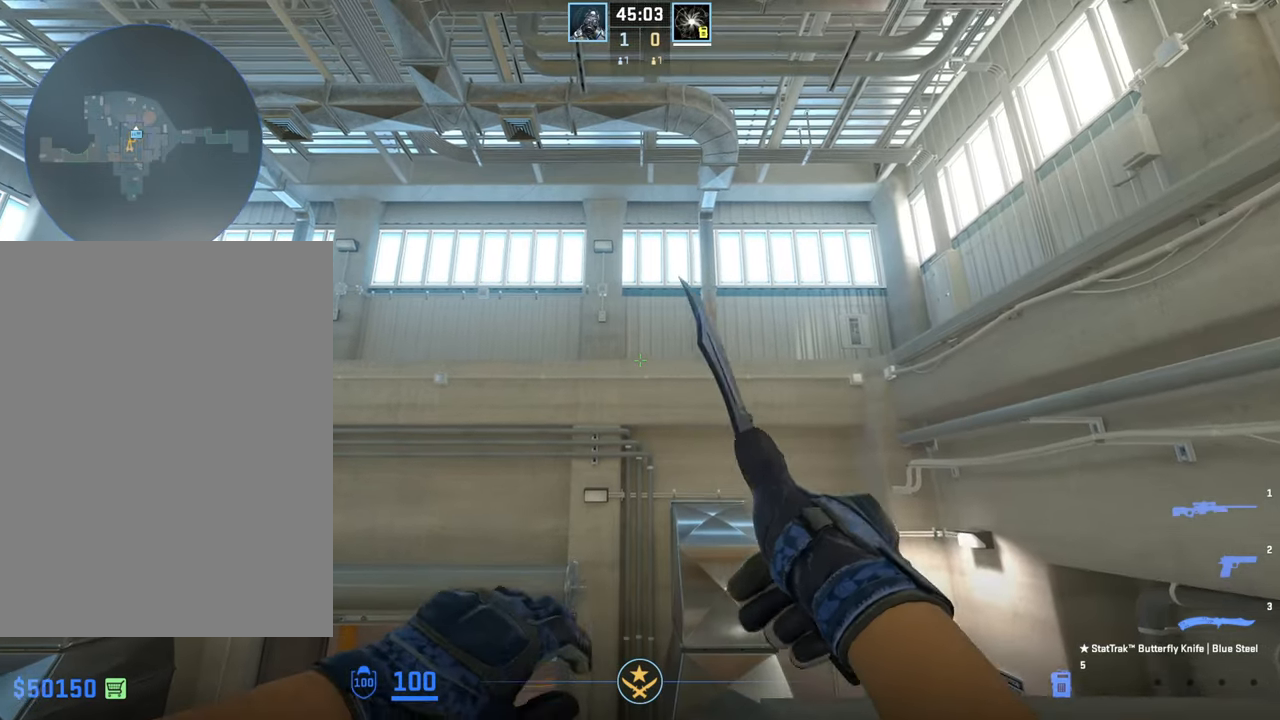
{"keys": ["ctrl", "d"], "mouse": [], "events": [[33, "w", "up"], [50, "ctrl", "up"], [133, "d", "up"], [283, "ctrl", "down"], [283, "d", "down"], [317, "space", "down"], [484, "space", "up"]]}